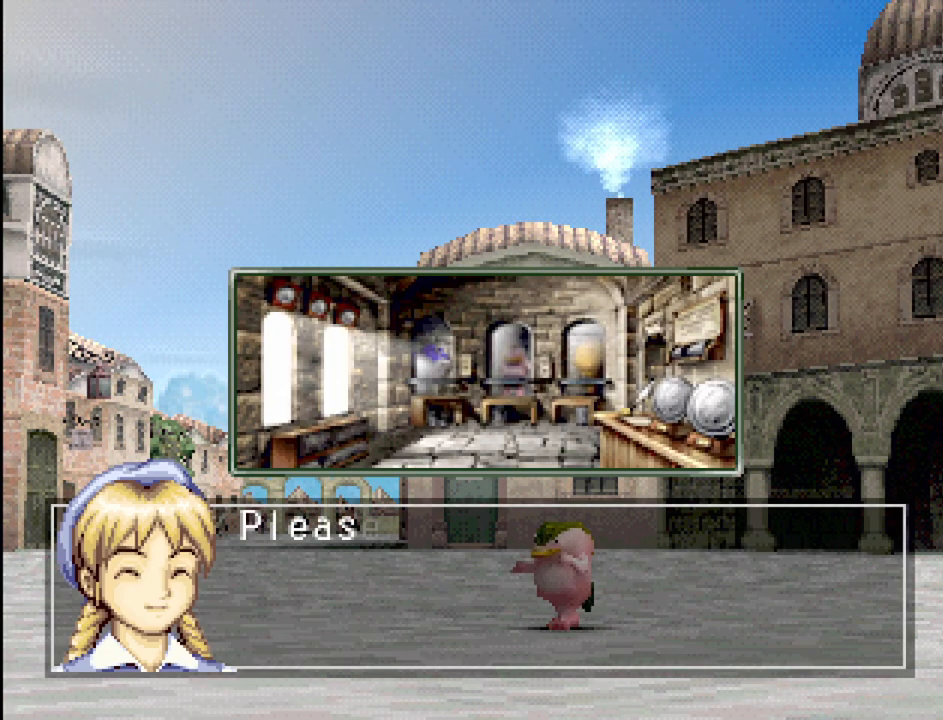
Gameplay with a controller (PlayStation layout); each line is a JSON object with the inputs held at the frame after it. "events" lists button and stick changes between this image and that frame as [ms after this image, input, new state], when the widget could be followed in between. Not read: L3 R3.
{"buttons": [], "events": [[50, "CROSS", "down"], [200, "CROSS", "up"]]}
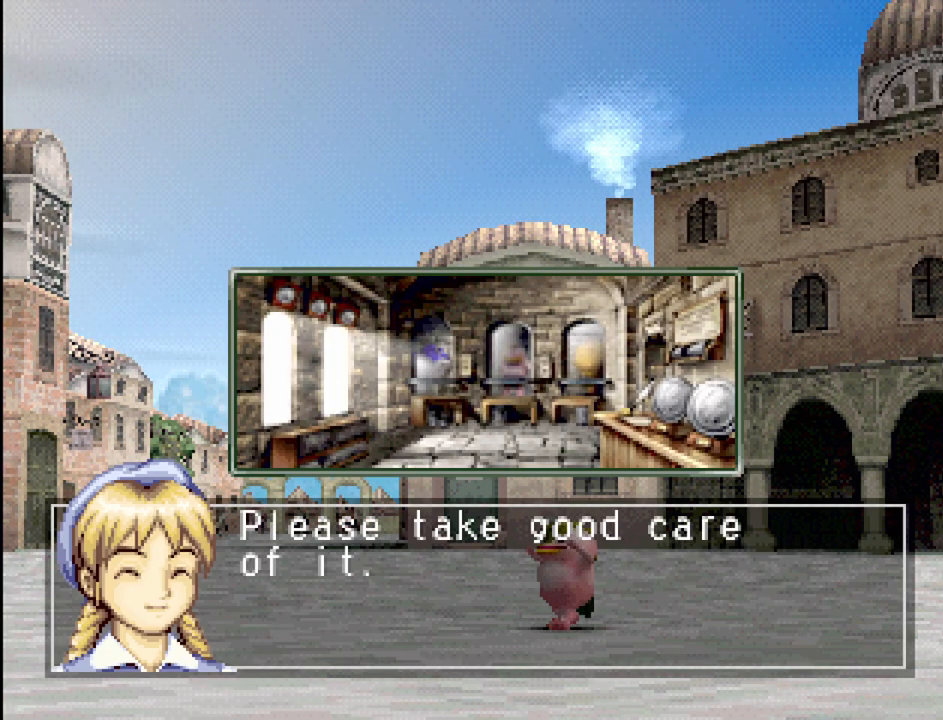
{"buttons": [], "events": []}
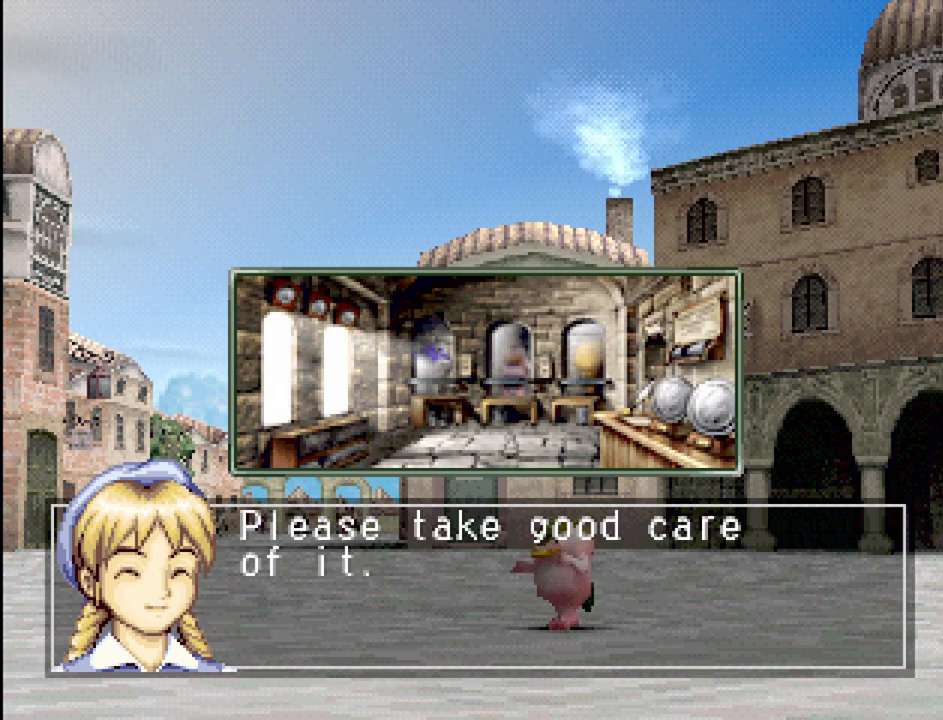
{"buttons": [], "events": [[33, "CROSS", "down"], [183, "CROSS", "up"]]}
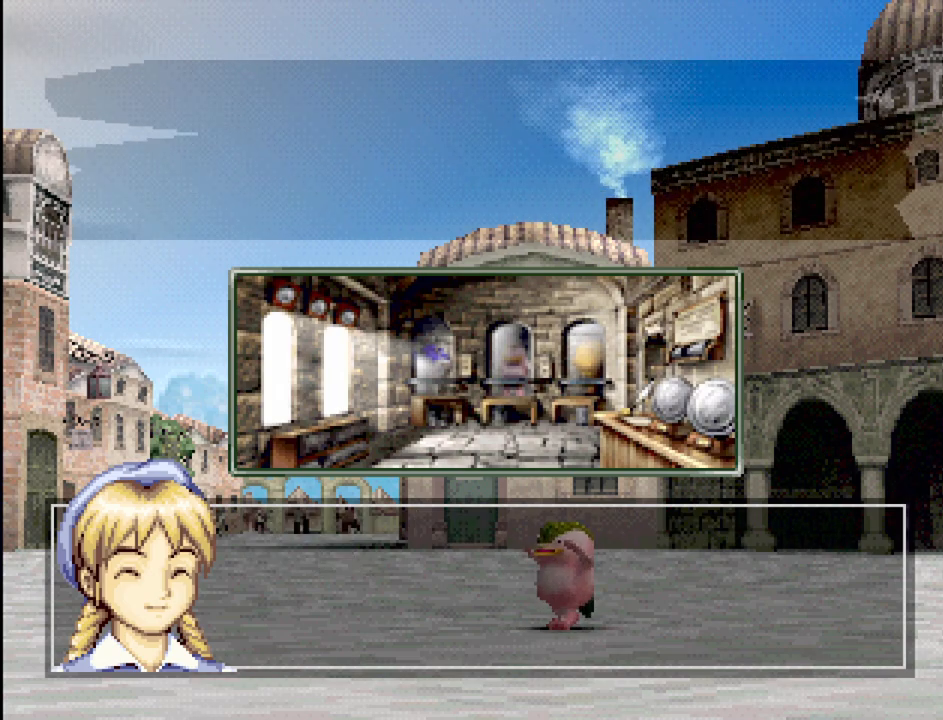
{"buttons": [], "events": [[83, "CROSS", "down"], [217, "CROSS", "up"]]}
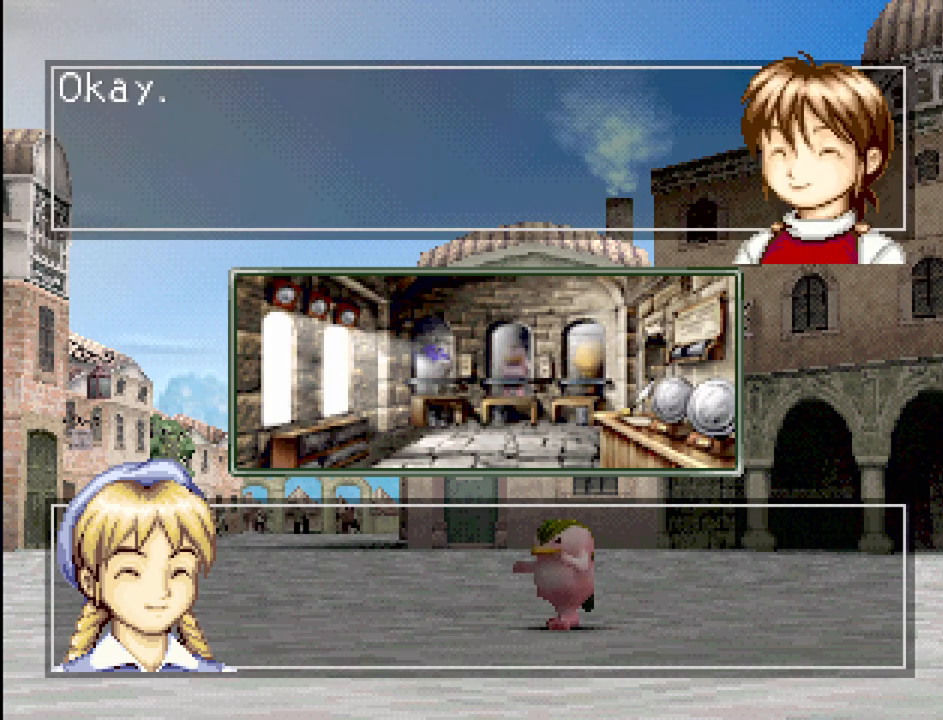
{"buttons": [], "events": [[17, "CROSS", "down"], [167, "CROSS", "up"]]}
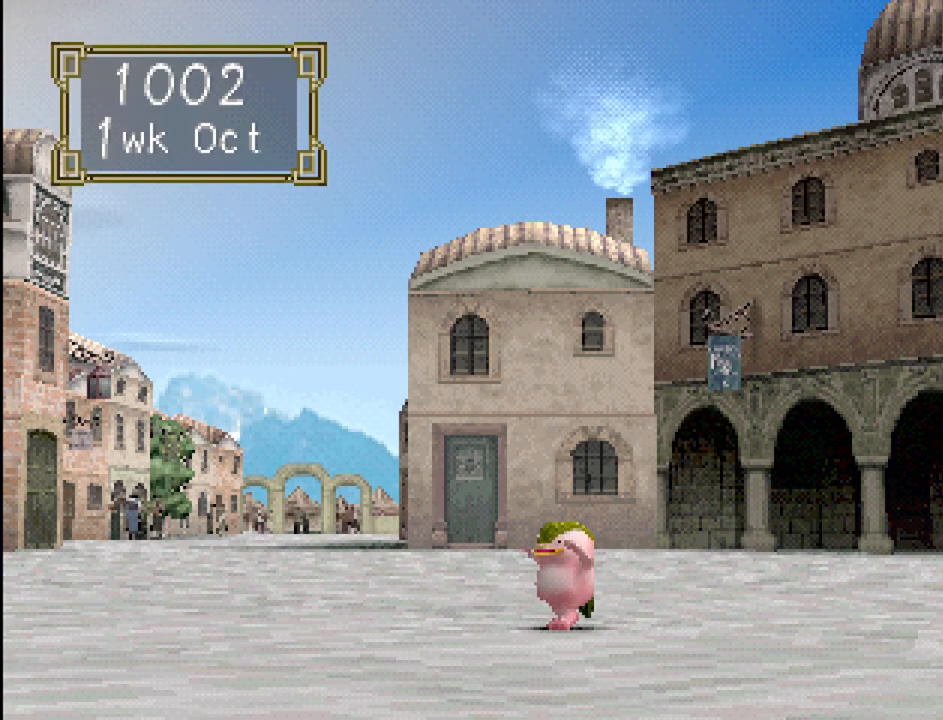
{"buttons": [], "events": []}
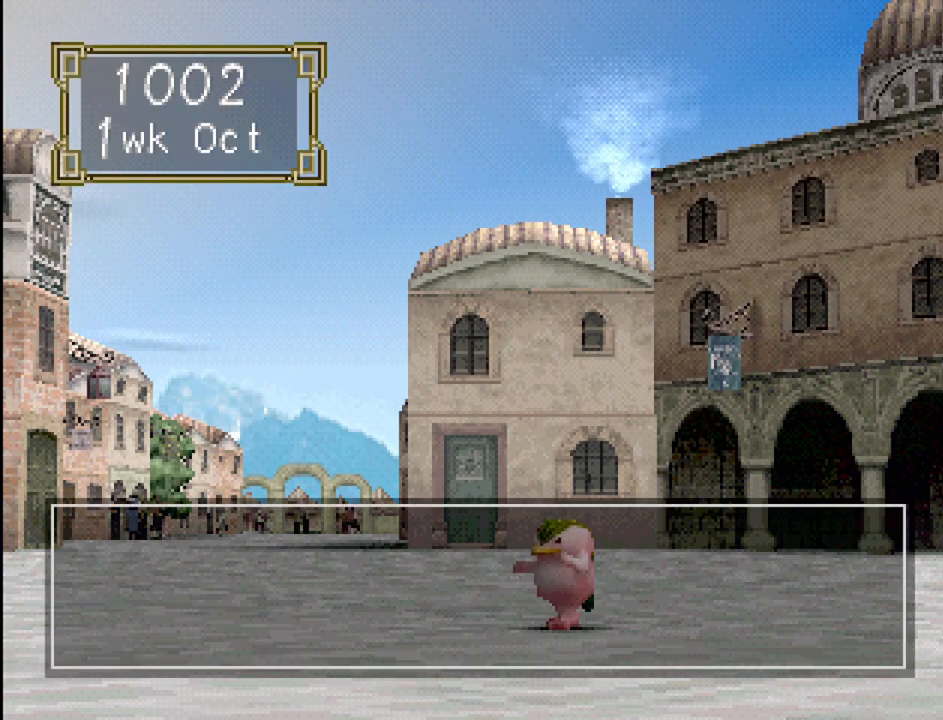
{"buttons": [], "events": [[67, "CROSS", "down"], [217, "CROSS", "up"]]}
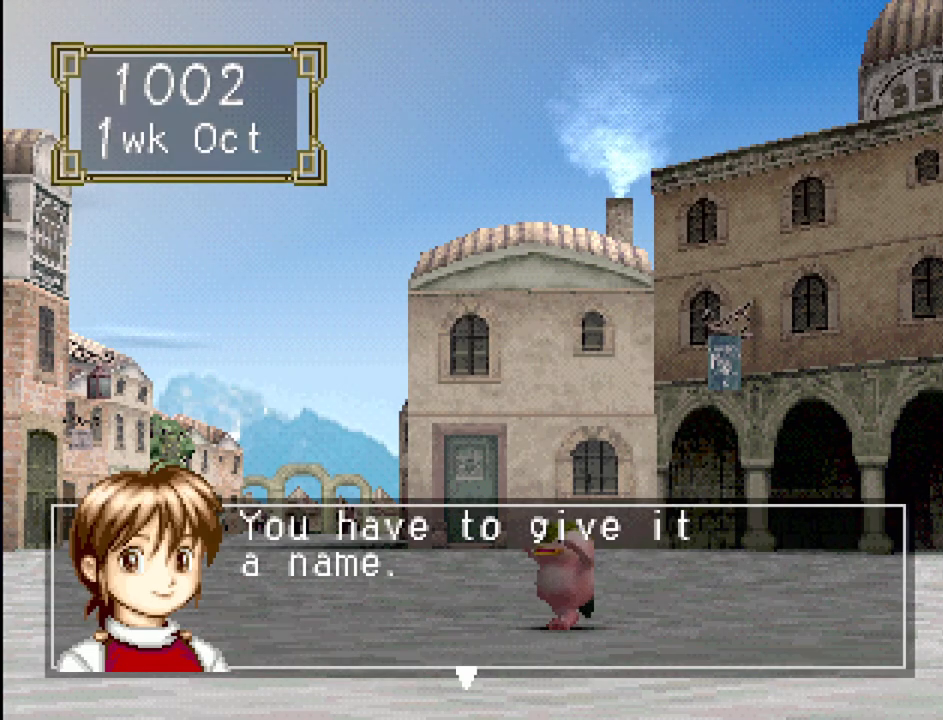
{"buttons": [], "events": [[167, "CROSS", "down"], [233, "CROSS", "up"]]}
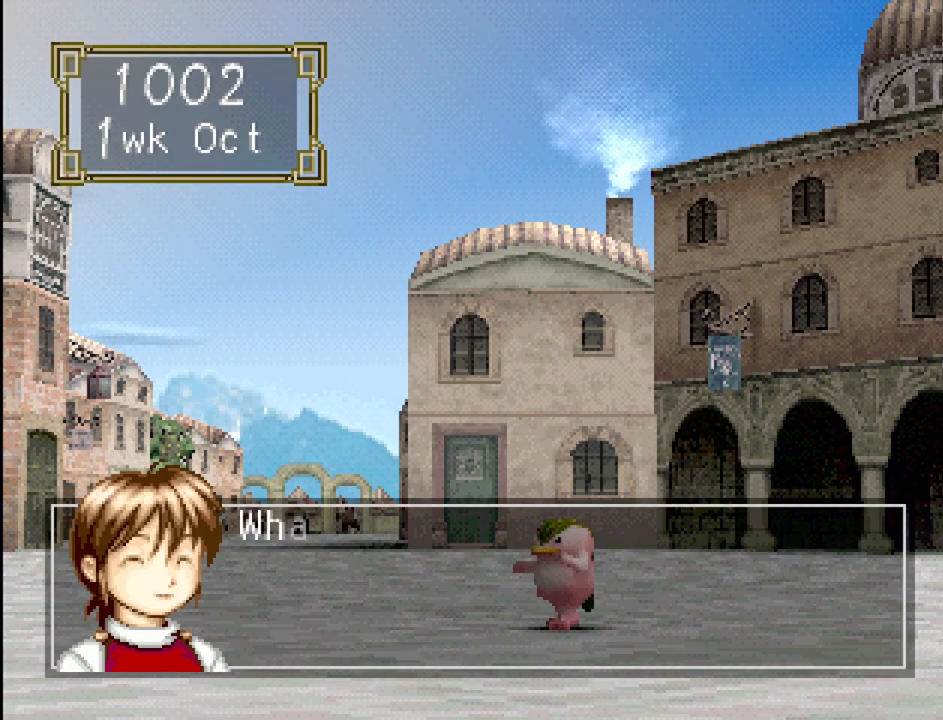
{"buttons": ["CROSS"], "events": [[200, "CROSS", "down"], [283, "CROSS", "up"], [483, "CROSS", "down"]]}
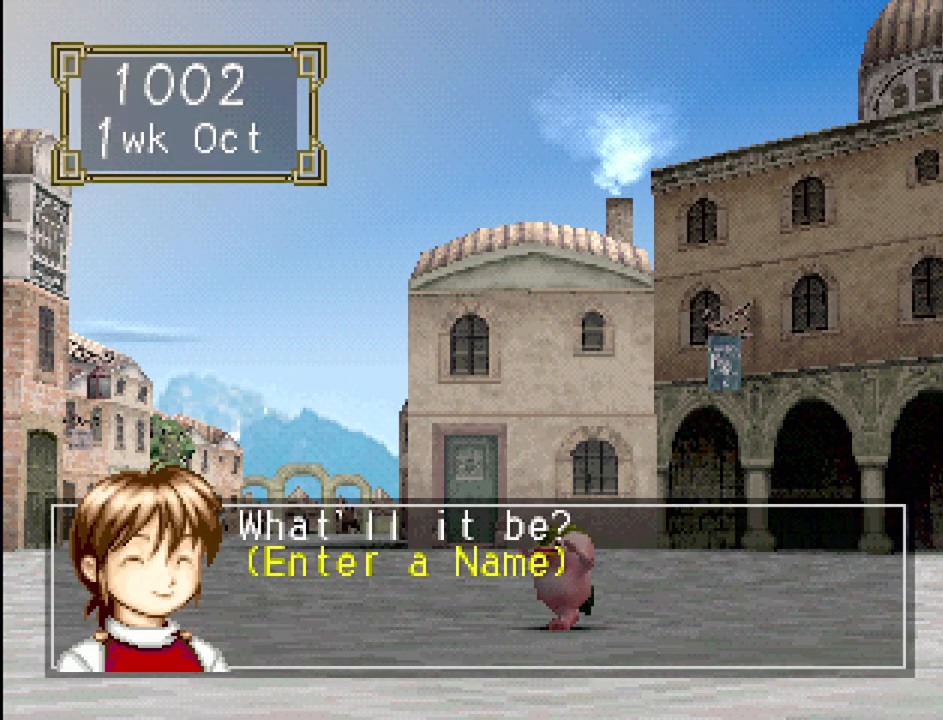
{"buttons": [], "events": [[67, "CROSS", "up"]]}
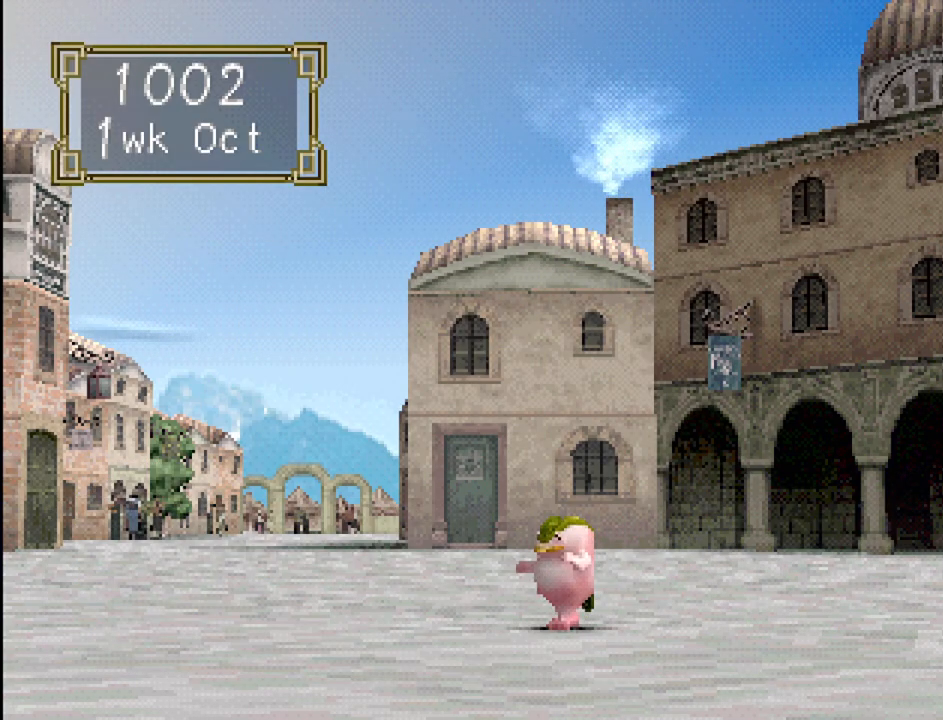
{"buttons": [], "events": []}
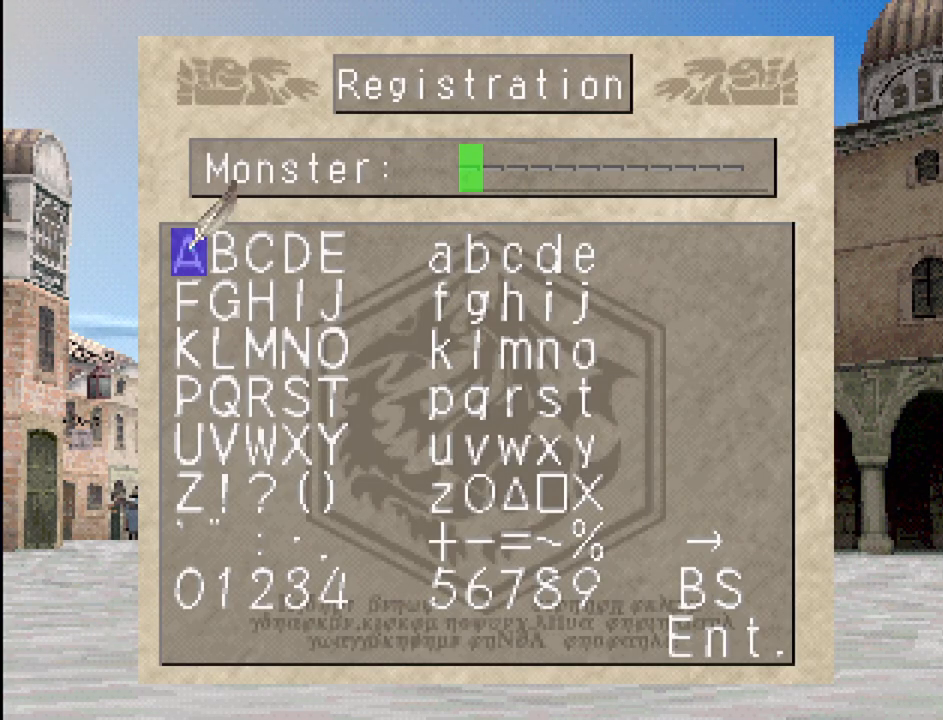
{"buttons": ["DPAD_DOWN"], "events": [[433, "DPAD_DOWN", "down"]]}
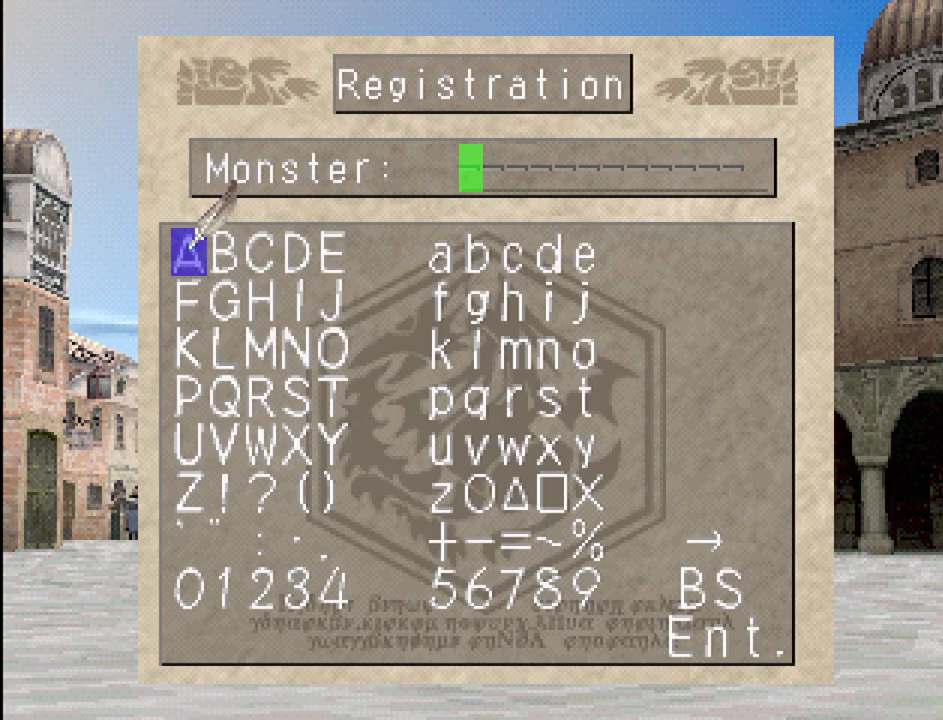
{"buttons": ["DPAD_RIGHT"], "events": [[33, "DPAD_DOWN", "up"], [150, "DPAD_DOWN", "down"], [200, "DPAD_DOWN", "up"], [450, "DPAD_RIGHT", "down"]]}
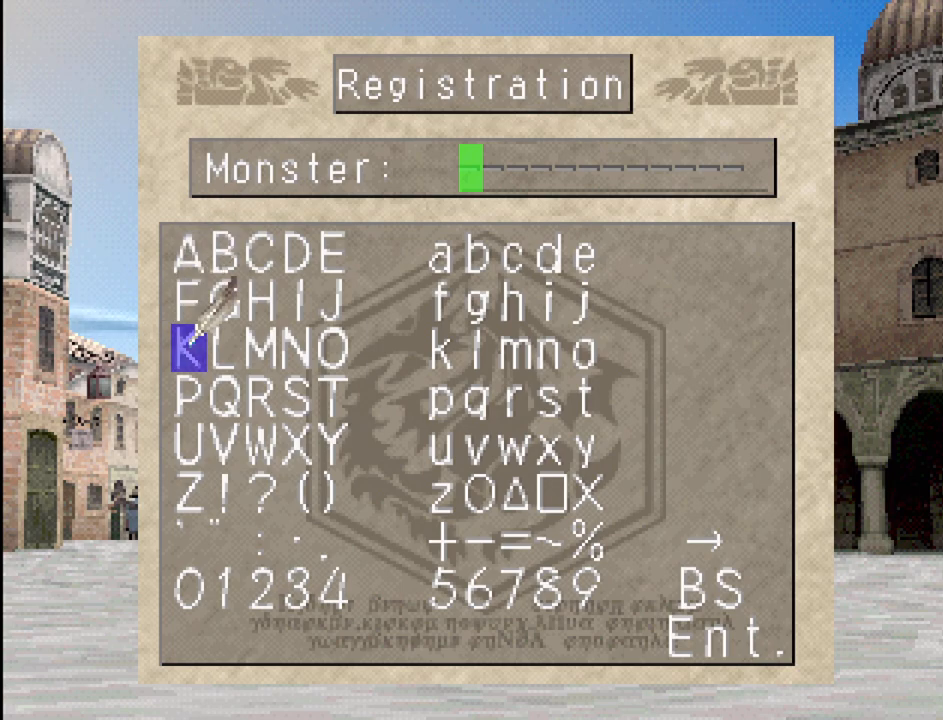
{"buttons": [], "events": [[67, "DPAD_RIGHT", "up"], [217, "DPAD_RIGHT", "down"], [317, "DPAD_RIGHT", "up"]]}
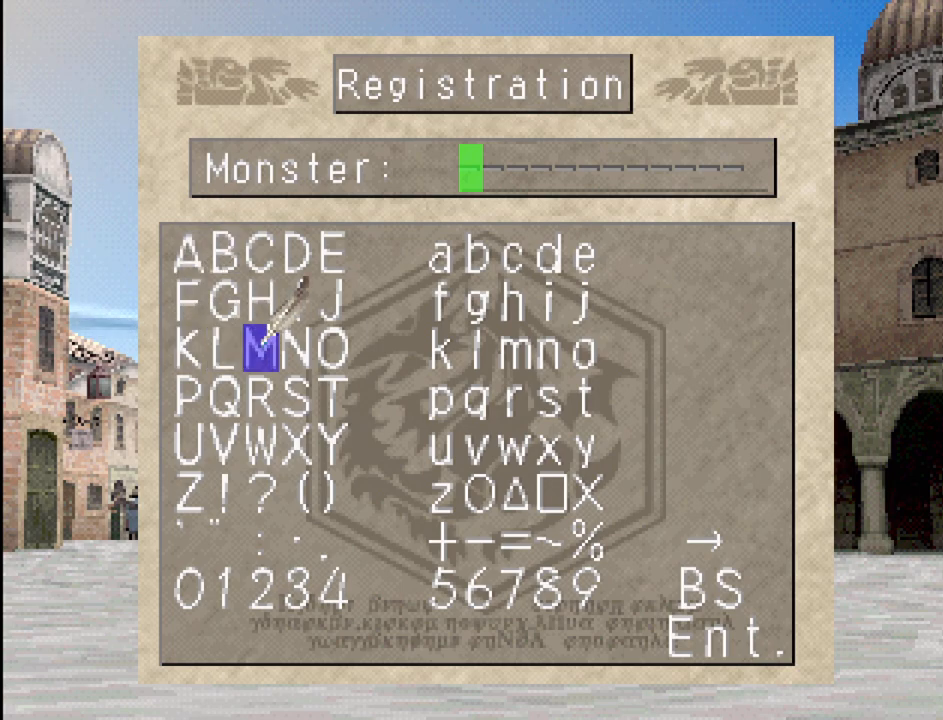
{"buttons": [], "events": [[17, "CROSS", "down"], [117, "CROSS", "up"], [350, "DPAD_RIGHT", "down"], [417, "DPAD_RIGHT", "up"]]}
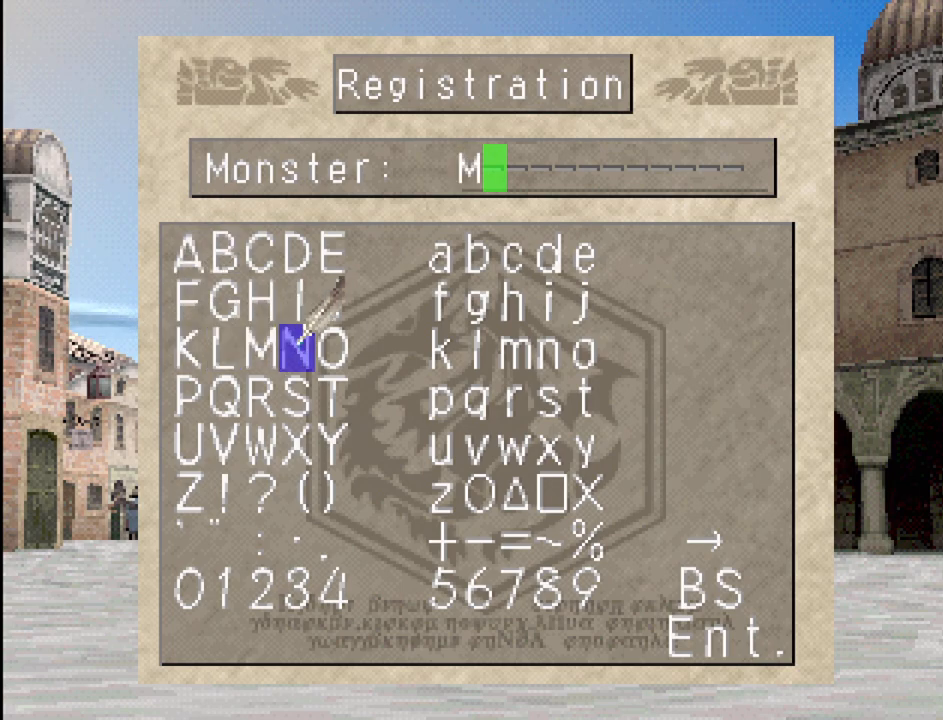
{"buttons": [], "events": [[33, "DPAD_RIGHT", "down"], [300, "DPAD_RIGHT", "up"], [383, "DPAD_RIGHT", "down"], [450, "DPAD_RIGHT", "up"]]}
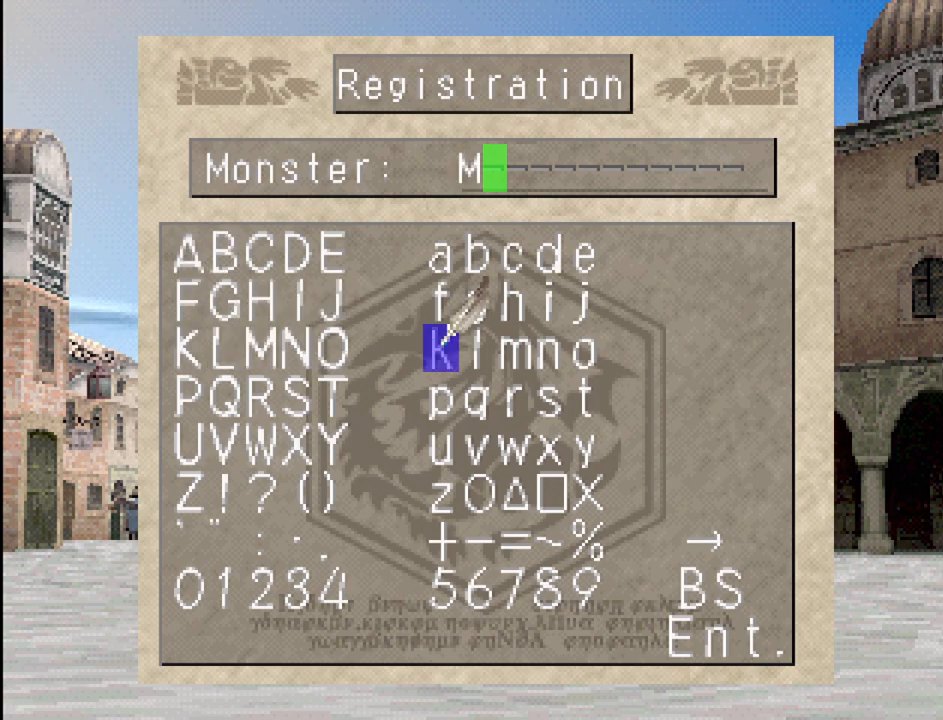
{"buttons": ["DPAD_RIGHT"], "events": [[50, "DPAD_RIGHT", "down"], [133, "DPAD_RIGHT", "up"], [233, "DPAD_RIGHT", "down"], [383, "DPAD_RIGHT", "up"], [467, "DPAD_RIGHT", "down"]]}
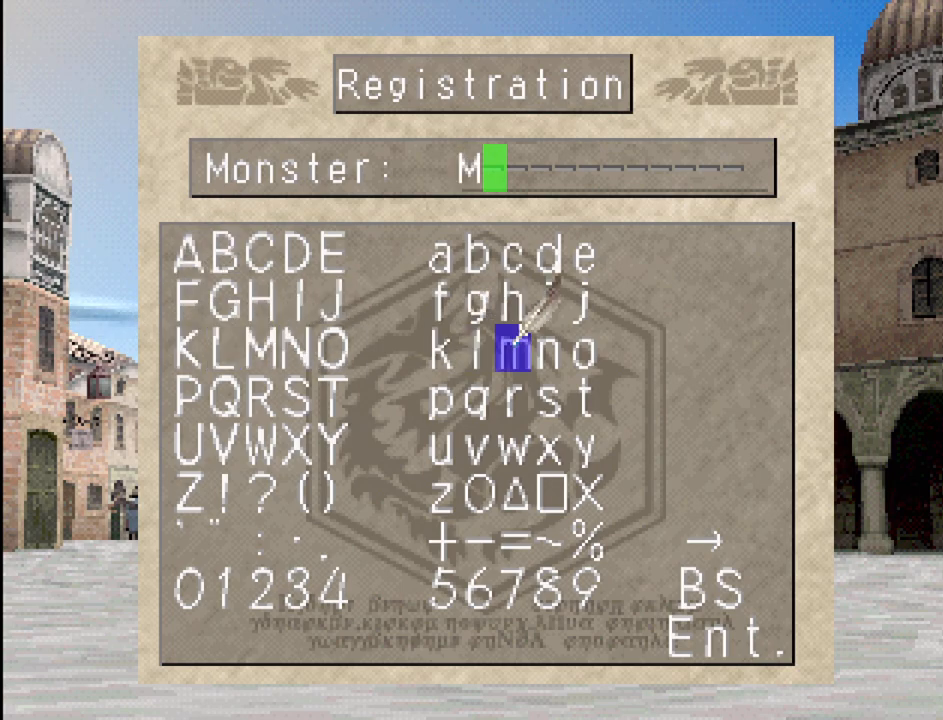
{"buttons": ["CROSS"], "events": [[83, "DPAD_RIGHT", "up"], [217, "DPAD_RIGHT", "down"], [333, "DPAD_RIGHT", "up"], [500, "CROSS", "down"]]}
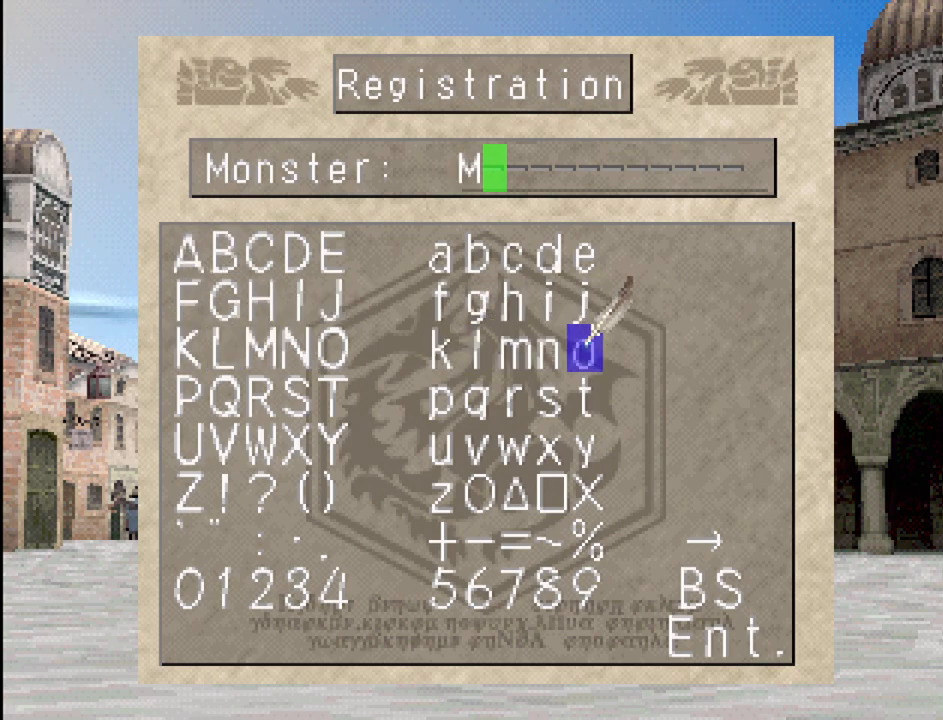
{"buttons": [], "events": [[133, "CROSS", "up"], [267, "DPAD_UP", "down"], [350, "DPAD_UP", "up"]]}
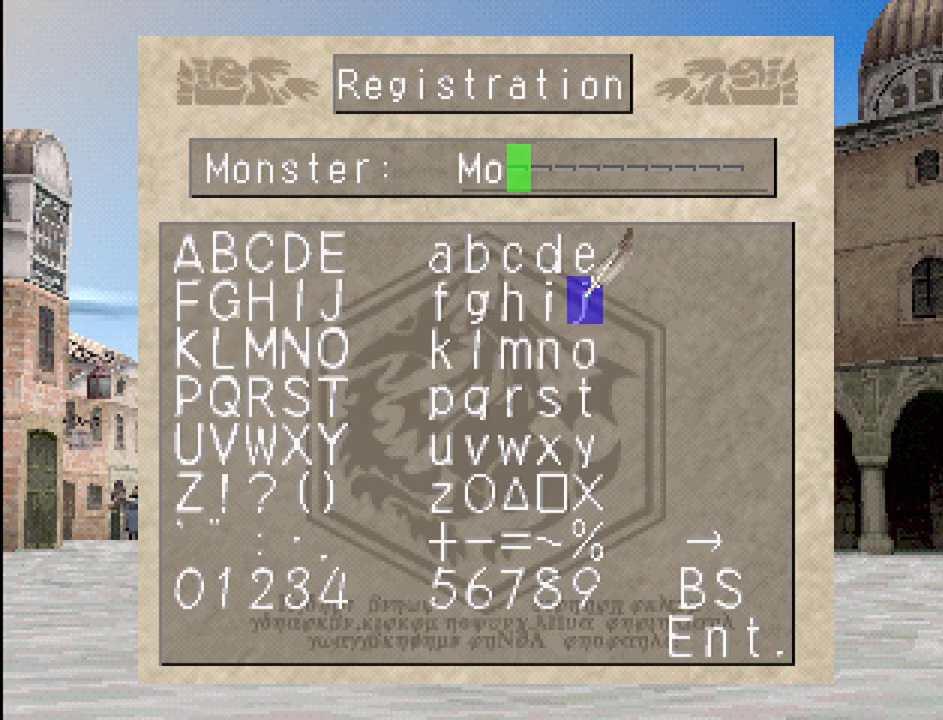
{"buttons": [], "events": [[33, "DPAD_UP", "down"], [150, "DPAD_UP", "up"], [317, "DPAD_LEFT", "down"], [433, "DPAD_LEFT", "up"]]}
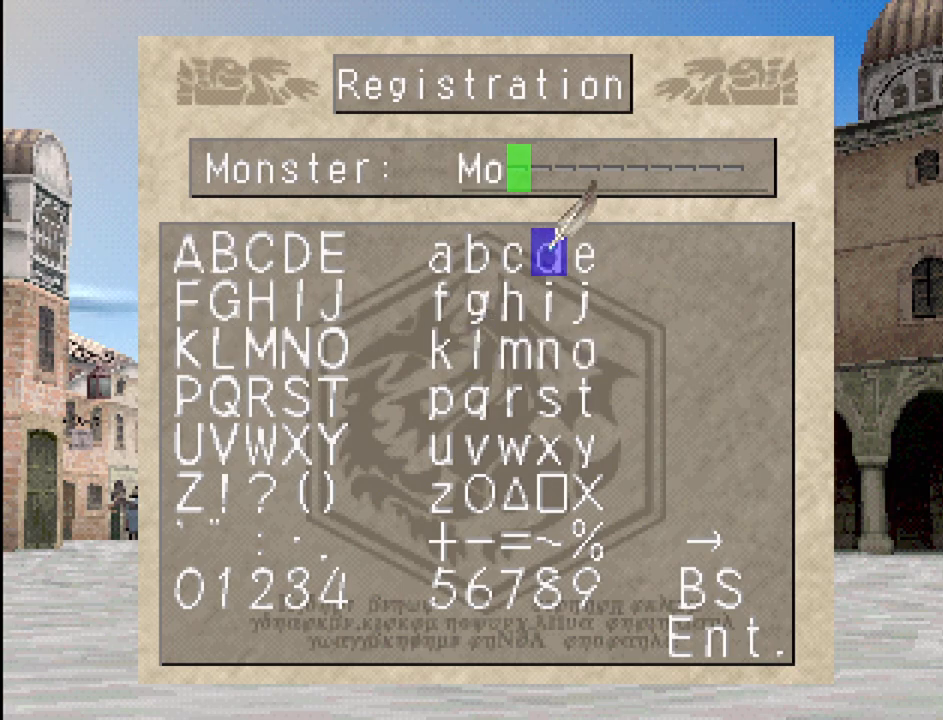
{"buttons": [], "events": [[83, "DPAD_LEFT", "down"], [217, "DPAD_LEFT", "up"], [317, "CROSS", "down"], [450, "CROSS", "up"]]}
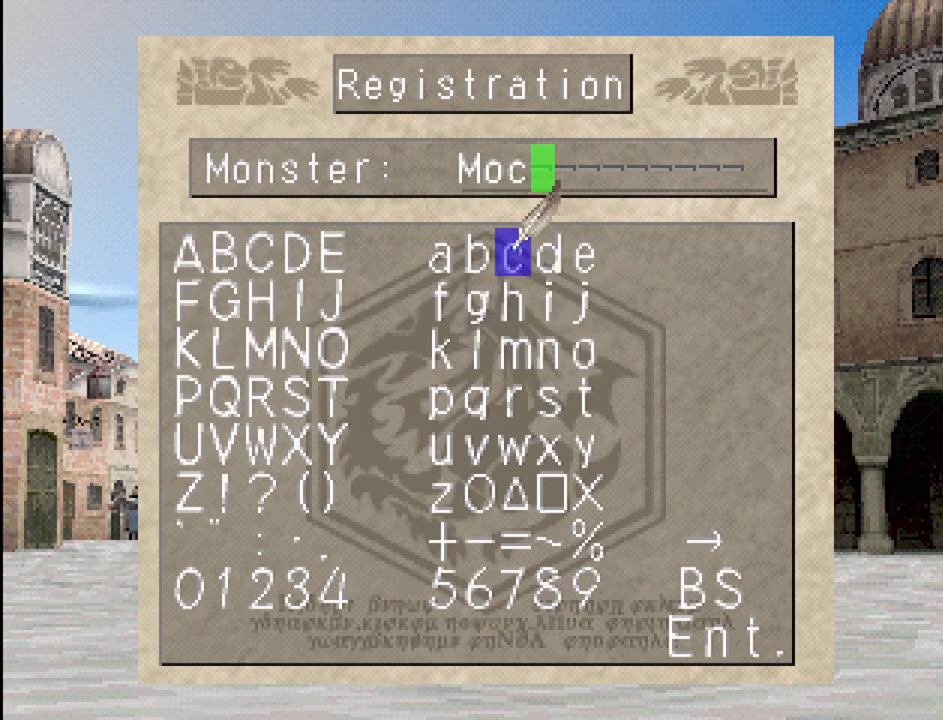
{"buttons": ["CROSS"], "events": [[67, "DPAD_DOWN", "down"], [217, "DPAD_DOWN", "up"], [367, "CROSS", "down"]]}
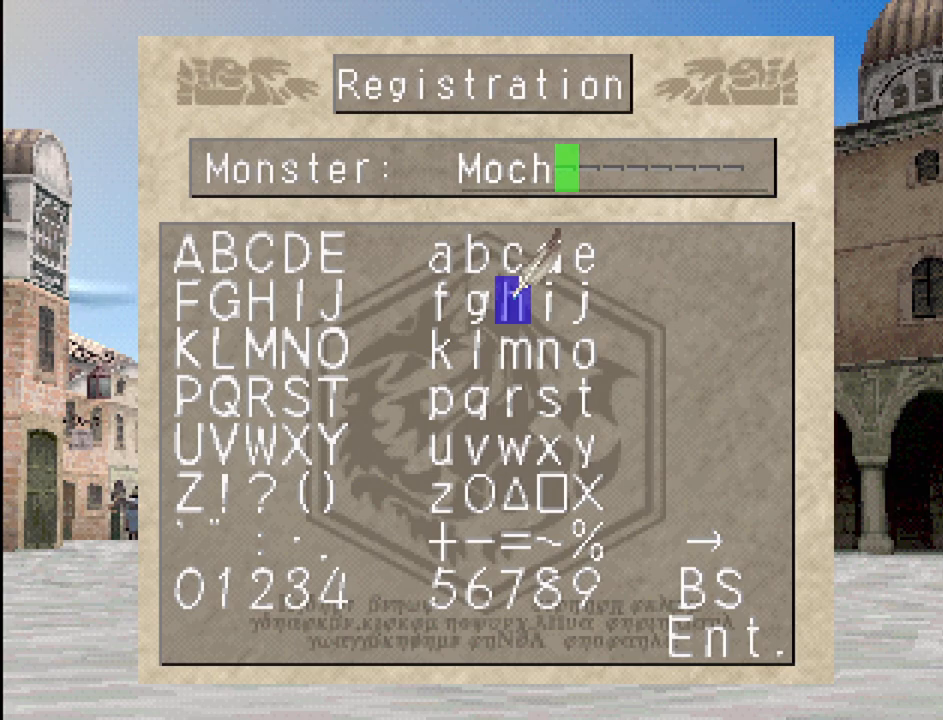
{"buttons": ["CROSS"], "events": [[33, "CROSS", "up"], [167, "DPAD_RIGHT", "down"], [300, "DPAD_RIGHT", "up"], [400, "CROSS", "down"]]}
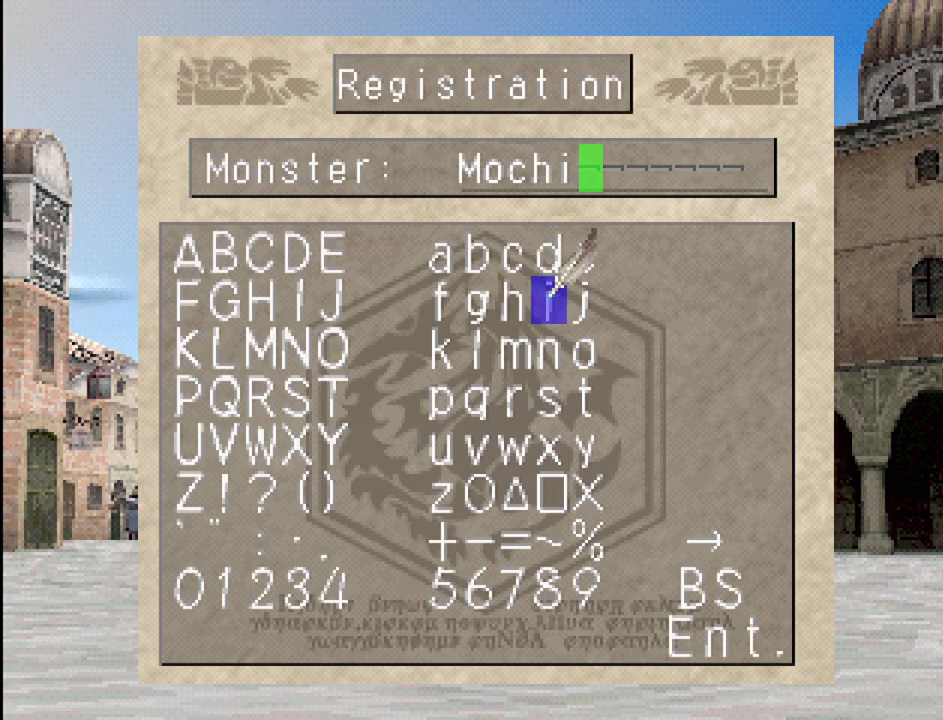
{"buttons": ["DPAD_UP"], "events": [[33, "CROSS", "up"], [233, "DPAD_UP", "down"], [350, "DPAD_UP", "up"], [500, "DPAD_UP", "down"]]}
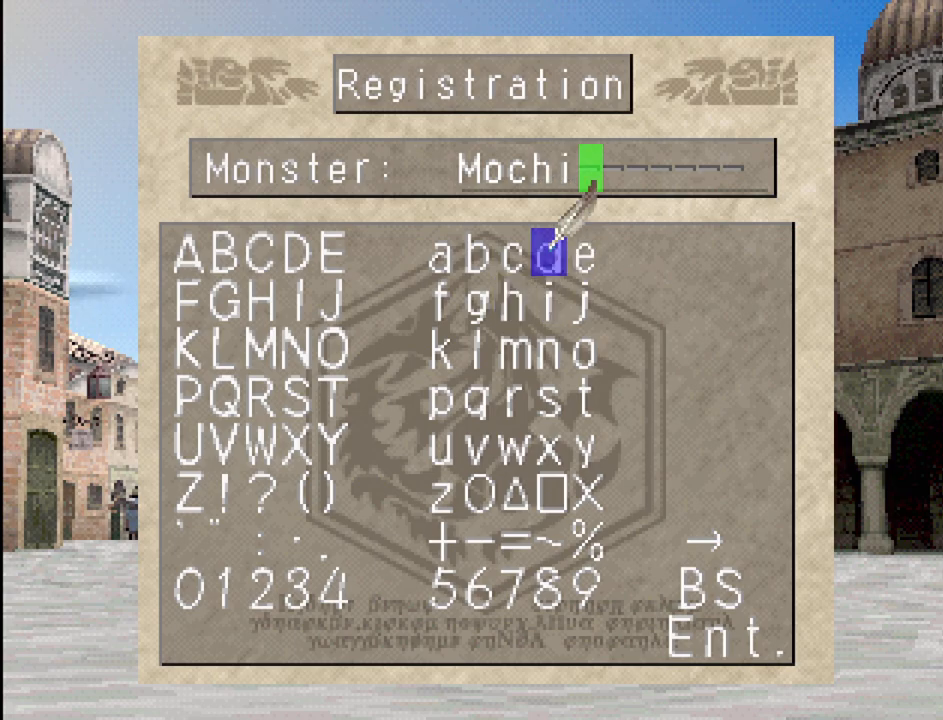
{"buttons": [], "events": [[100, "DPAD_UP", "up"], [317, "DPAD_RIGHT", "down"], [433, "DPAD_RIGHT", "up"]]}
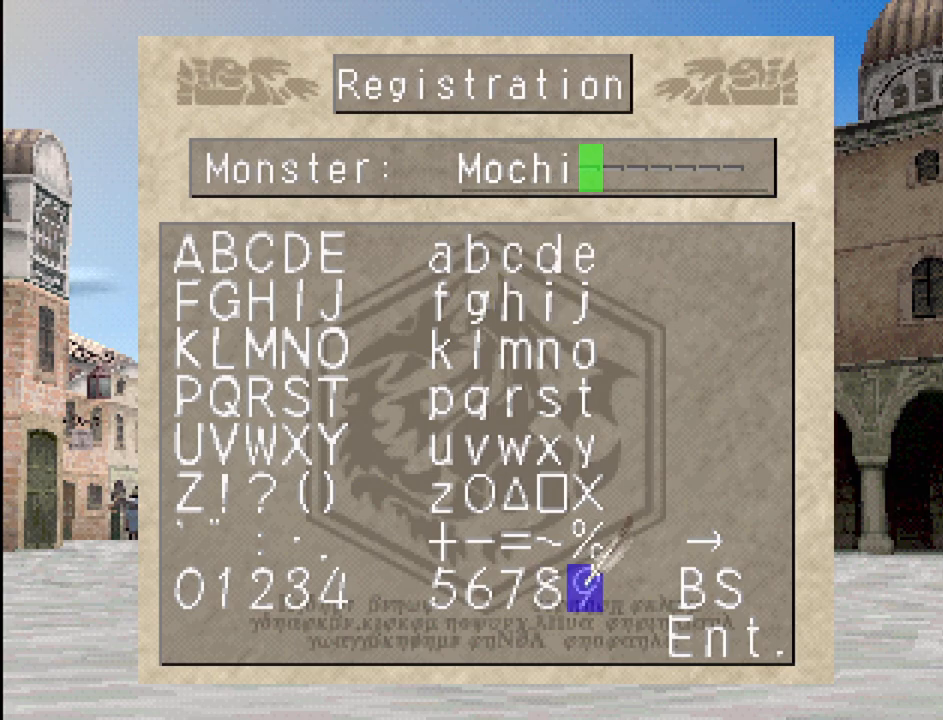
{"buttons": ["DPAD_RIGHT"], "events": [[133, "DPAD_DOWN", "down"], [200, "DPAD_DOWN", "up"], [467, "DPAD_RIGHT", "down"]]}
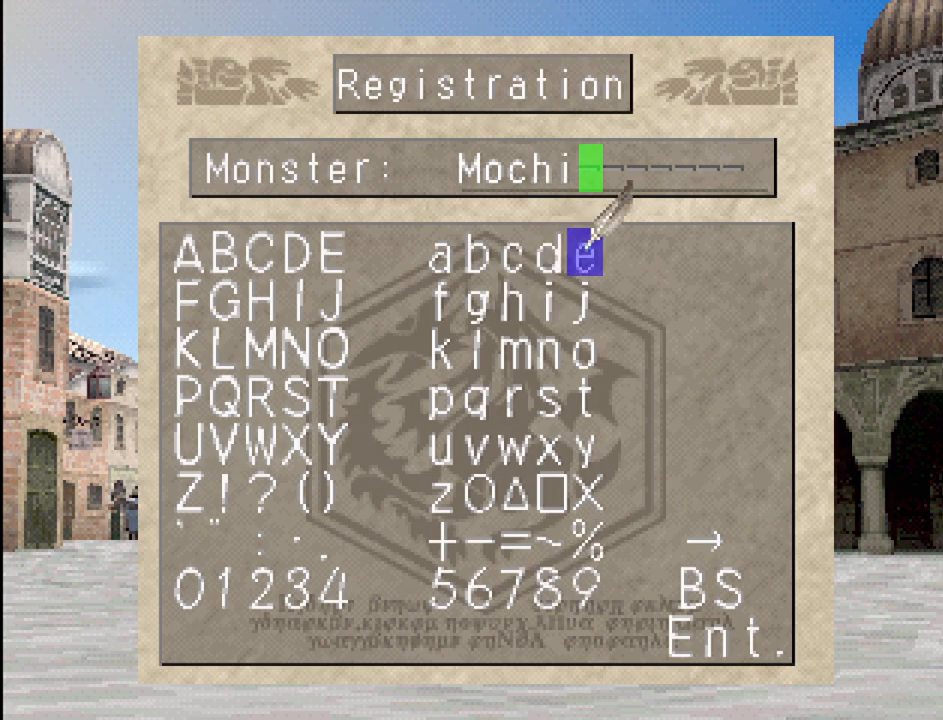
{"buttons": [], "events": [[83, "DPAD_RIGHT", "up"]]}